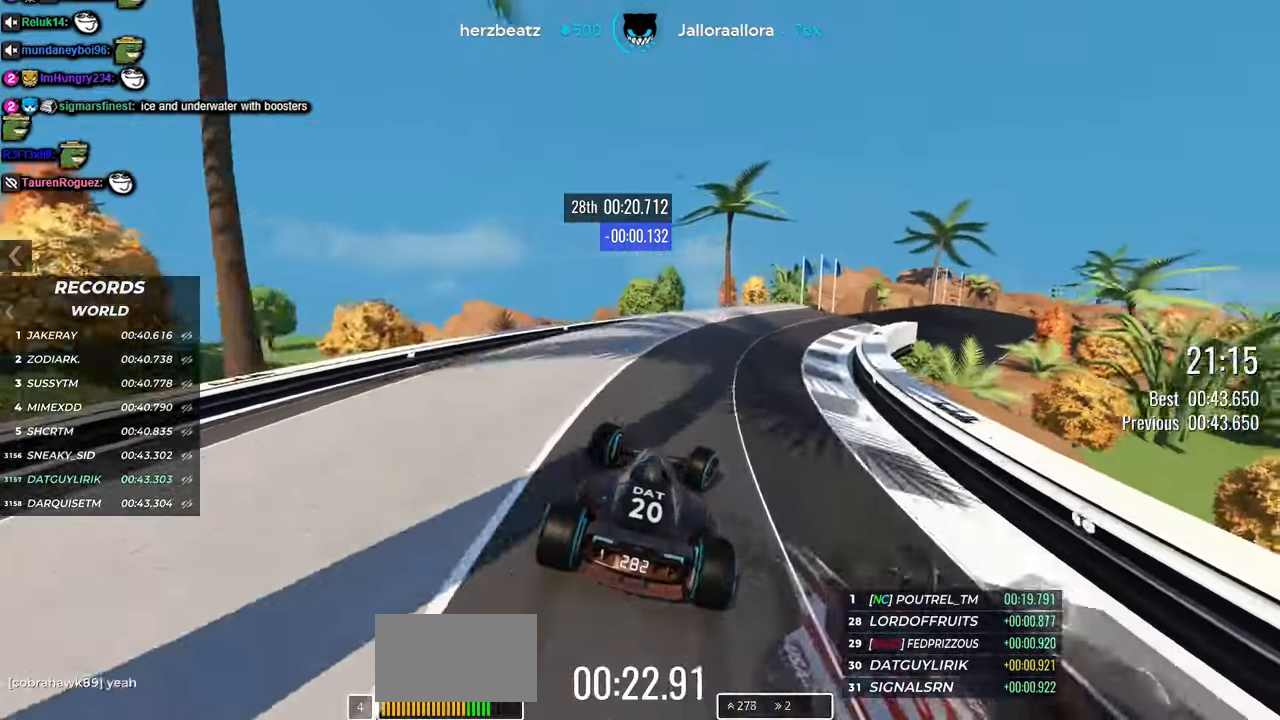
Gameplay with keyboard; each line is a JSON object with the keys held at the frame after it. "events" lists presses ("down") and releases ("up") of "down", "left", "right" and "up" between this image and that frame as [ms after this image, input, new state], when the widget could be followed in between. No other keys are recorded. Mouse input is not recorded.
{"keys": ["up"], "events": [[383, "right", "up"]]}
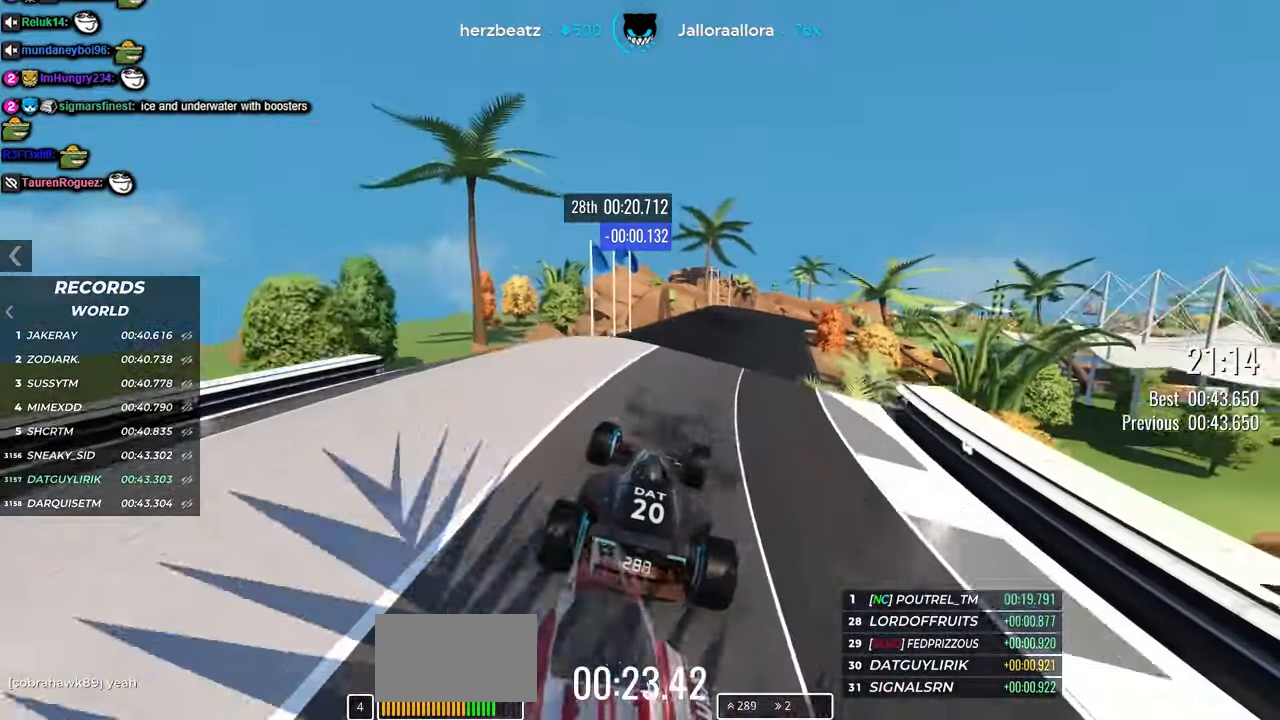
{"keys": ["right", "up"], "events": [[183, "left", "down"], [216, "left", "up"], [333, "right", "down"]]}
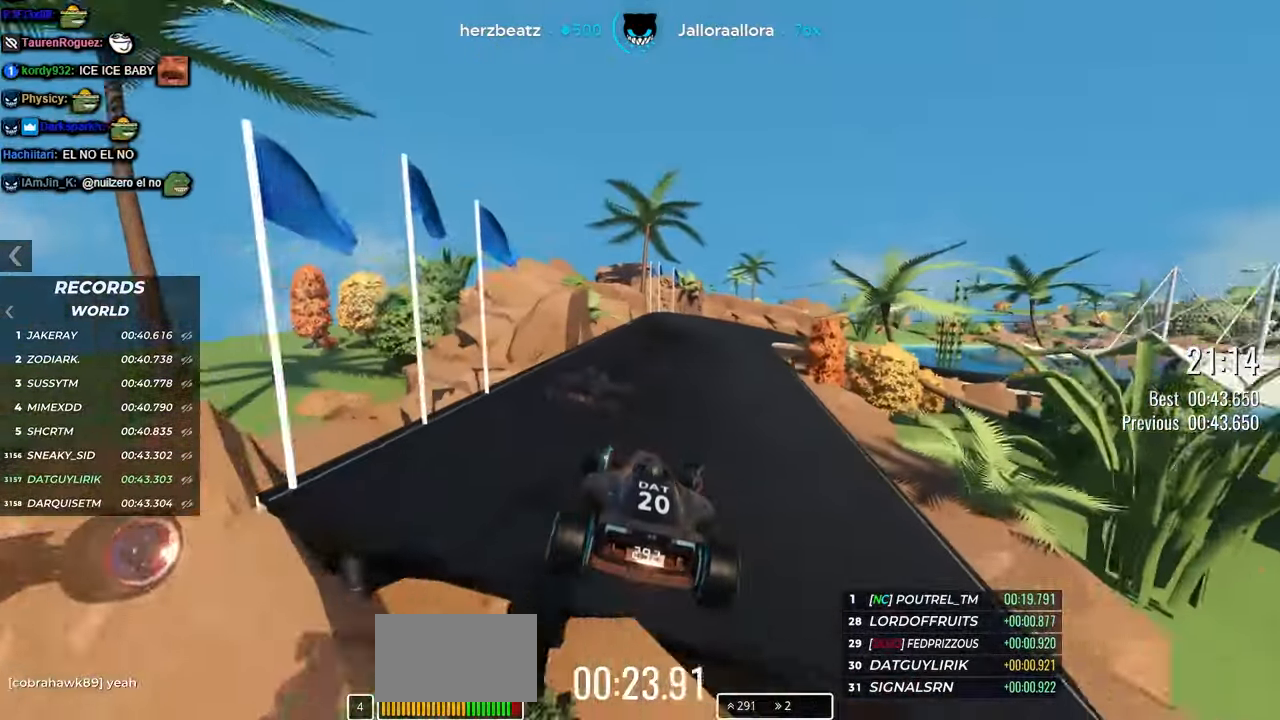
{"keys": ["right", "up"], "events": []}
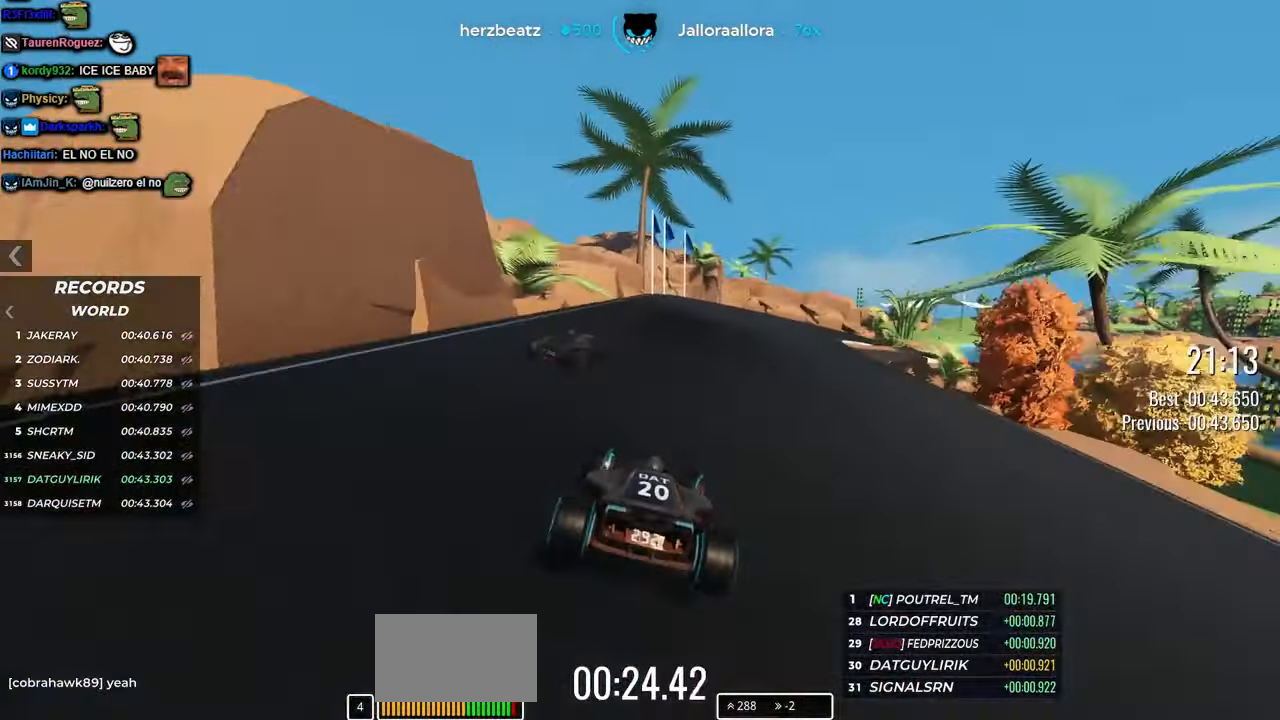
{"keys": ["right", "up"], "events": [[183, "right", "up"], [350, "right", "down"]]}
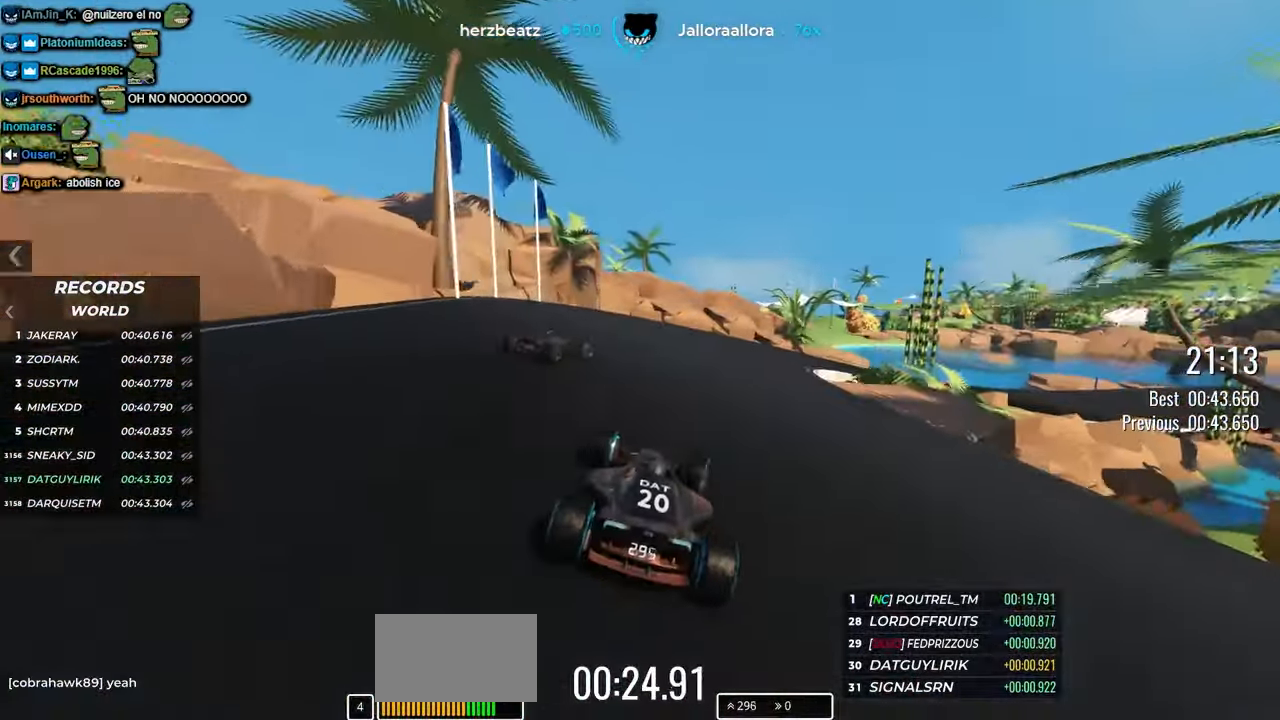
{"keys": ["right", "up"], "events": [[33, "right", "up"], [66, "right", "down"]]}
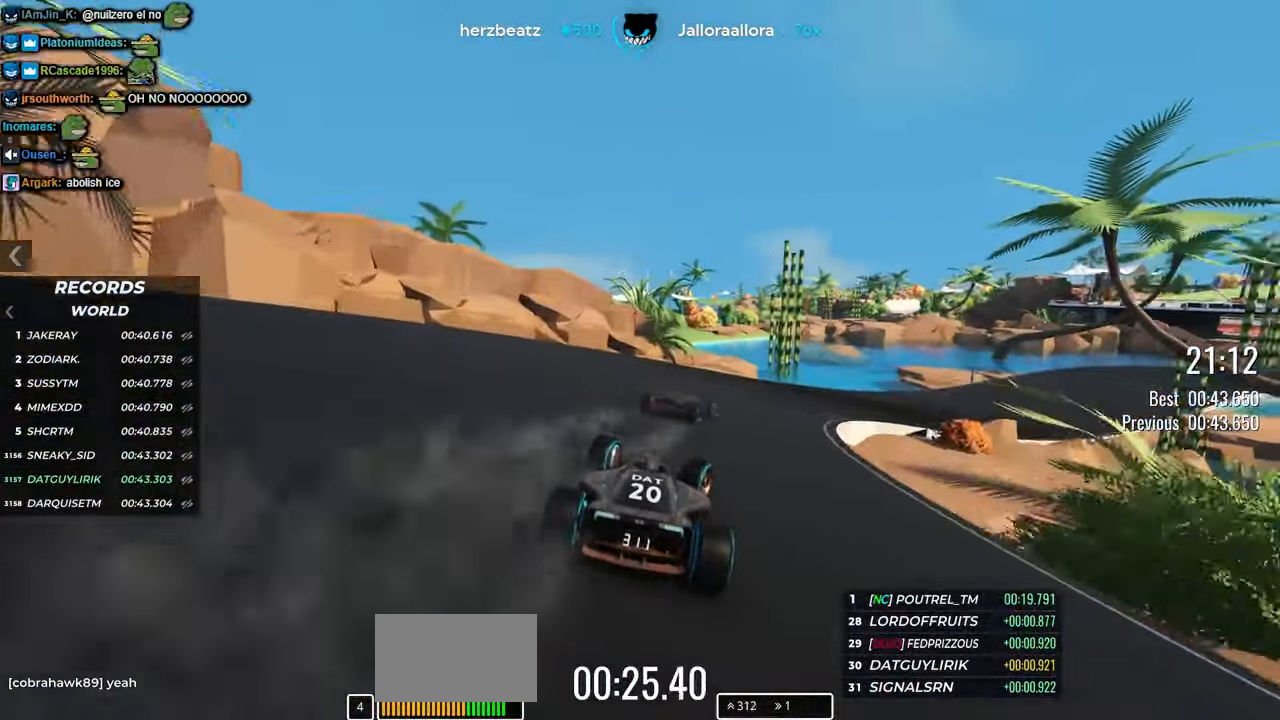
{"keys": ["right", "up"], "events": []}
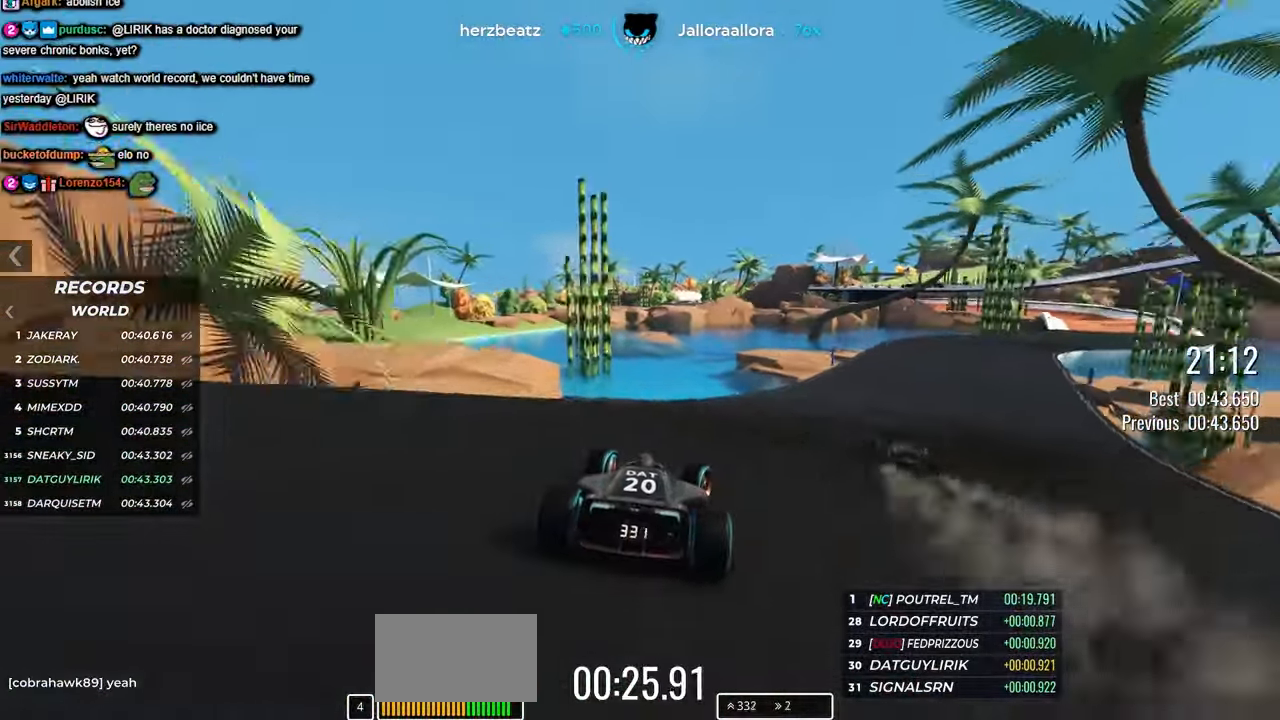
{"keys": ["right", "up"], "events": []}
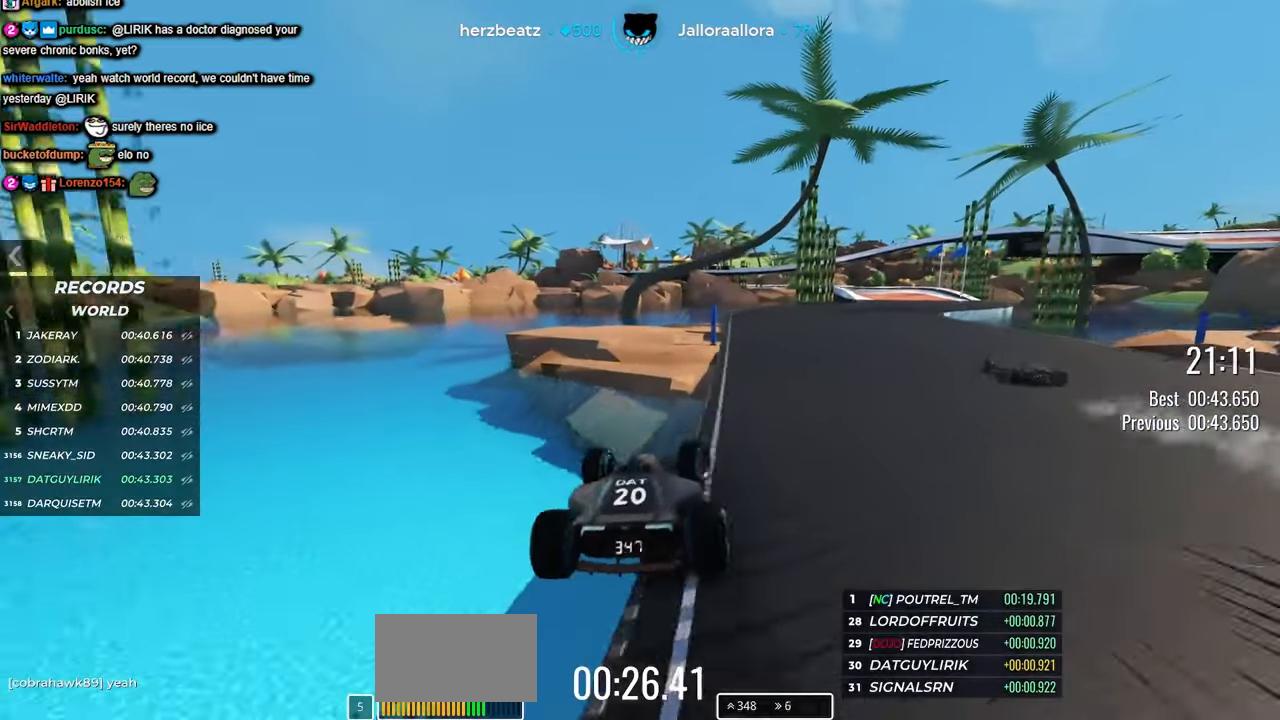
{"keys": [], "events": [[217, "right", "up"], [217, "up", "up"]]}
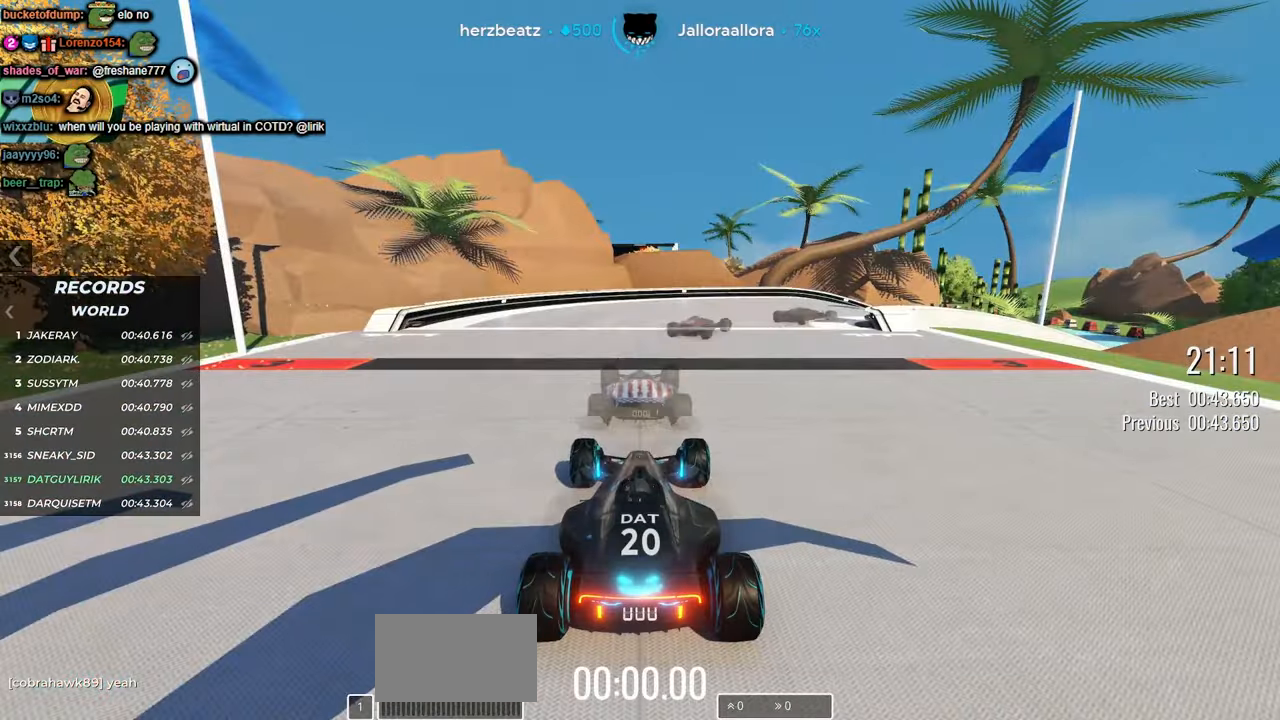
{"keys": [], "events": []}
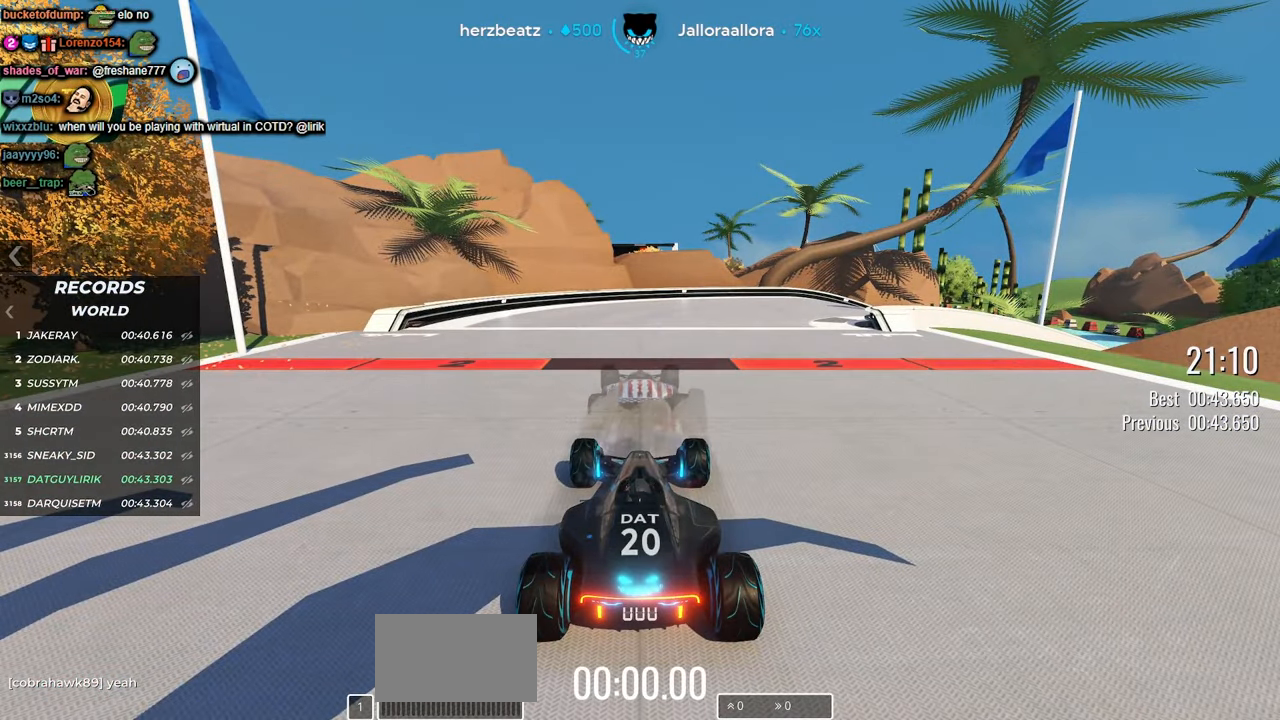
{"keys": [], "events": []}
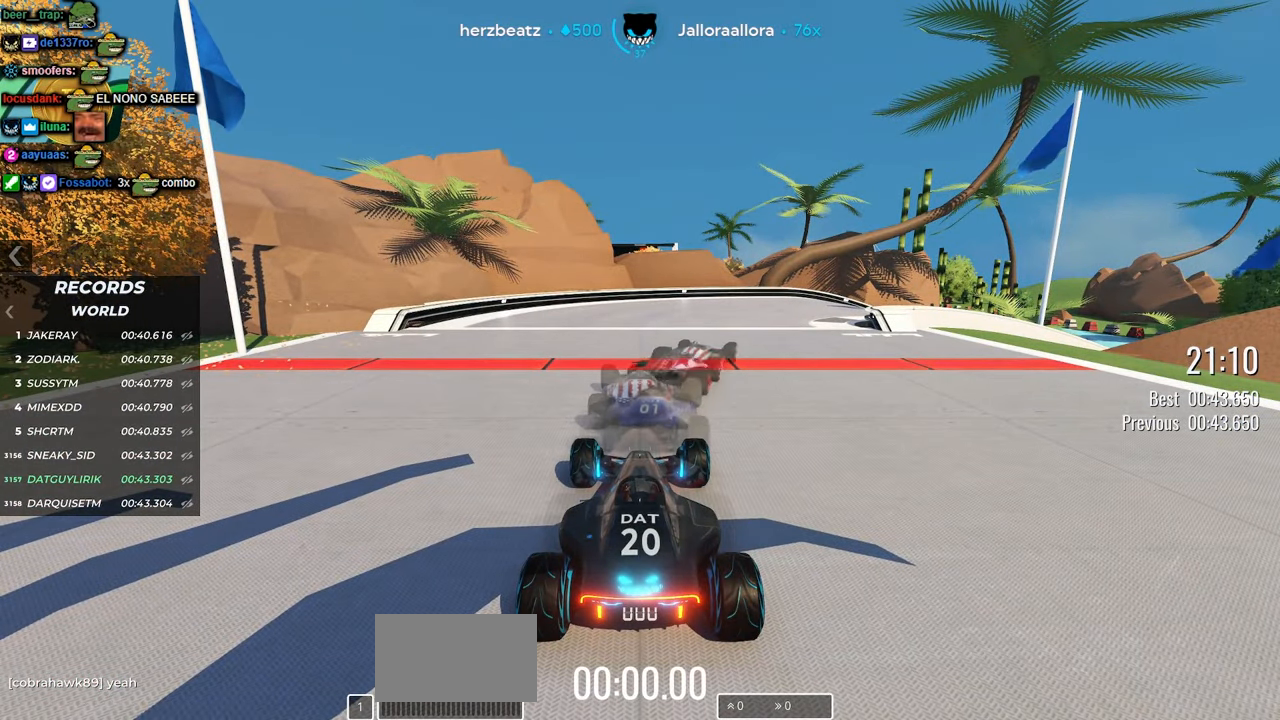
{"keys": ["up"], "events": [[183, "up", "down"]]}
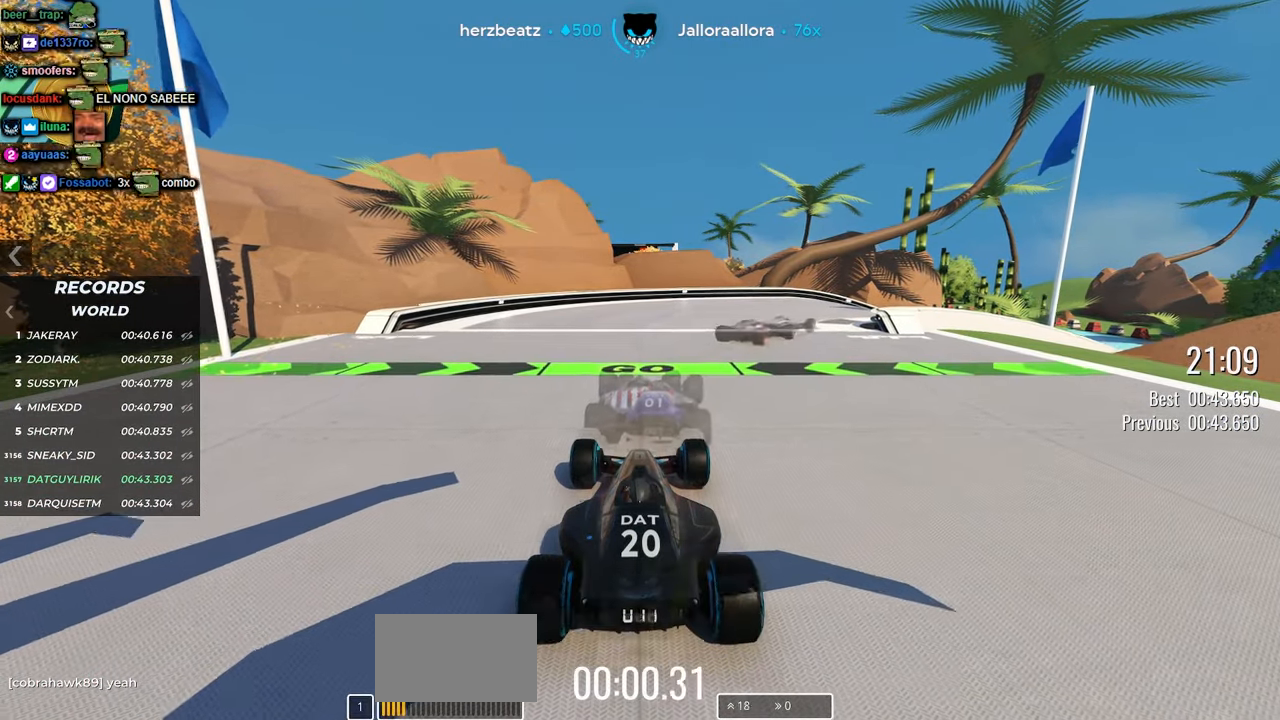
{"keys": ["up"], "events": [[233, "right", "down"], [400, "right", "up"]]}
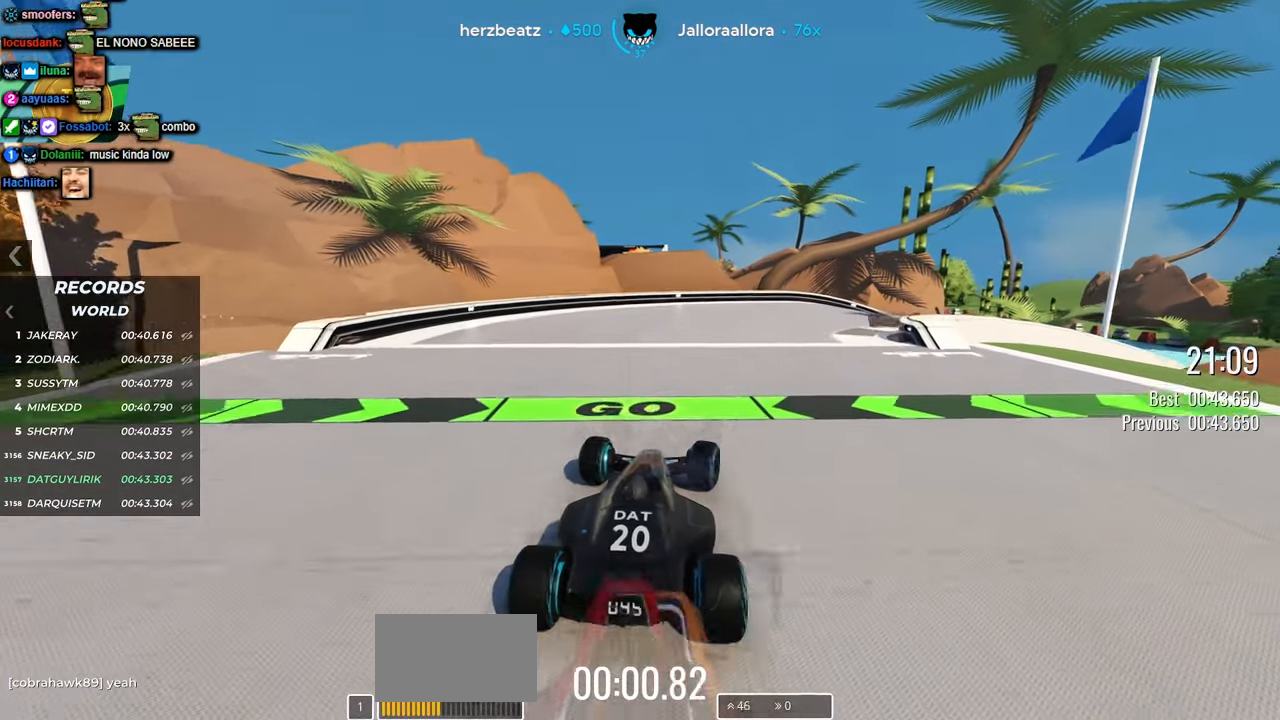
{"keys": ["up"], "events": [[83, "right", "down"], [167, "right", "up"], [333, "right", "down"], [467, "right", "up"]]}
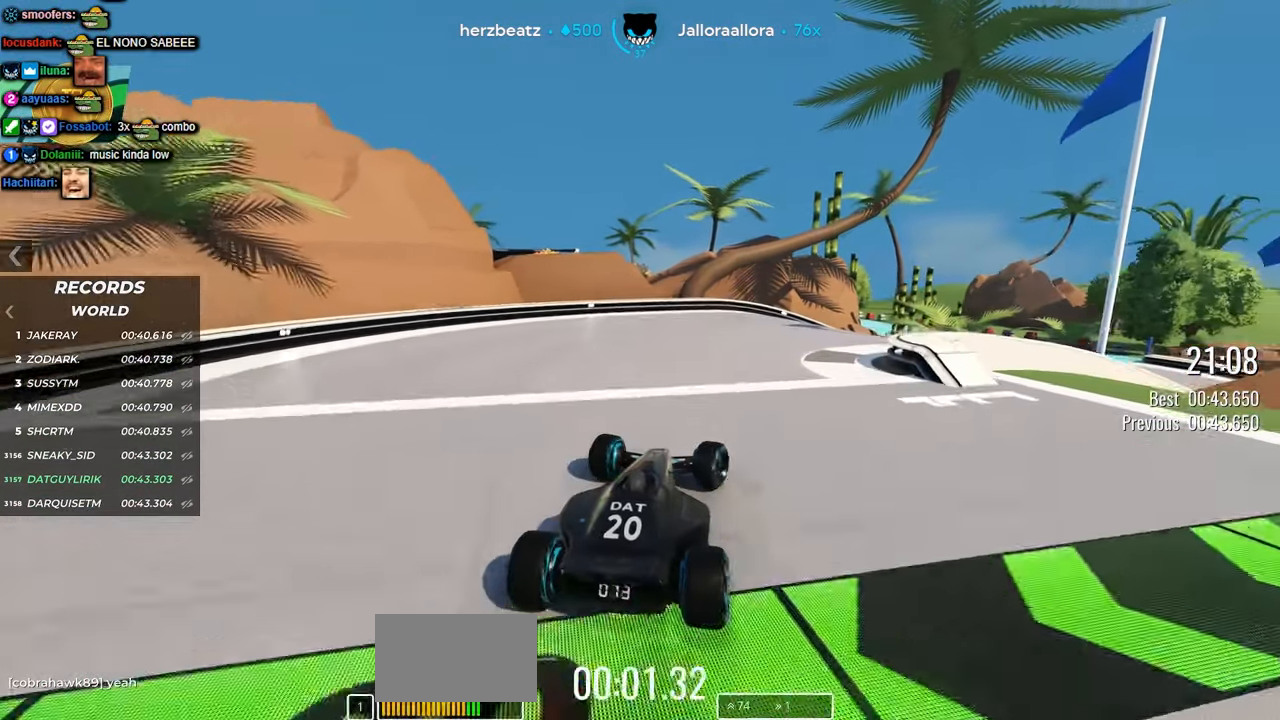
{"keys": ["up"], "events": [[50, "right", "down"], [333, "right", "up"]]}
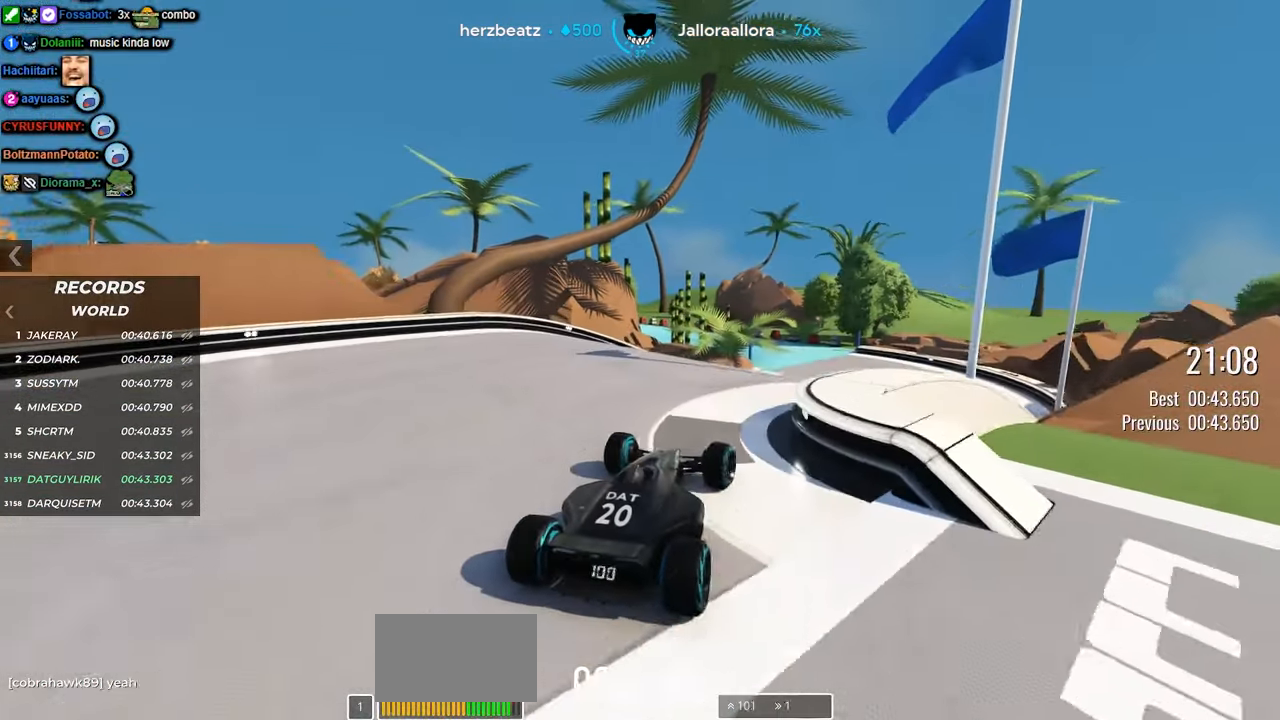
{"keys": ["up"], "events": [[117, "right", "down"], [200, "right", "up"]]}
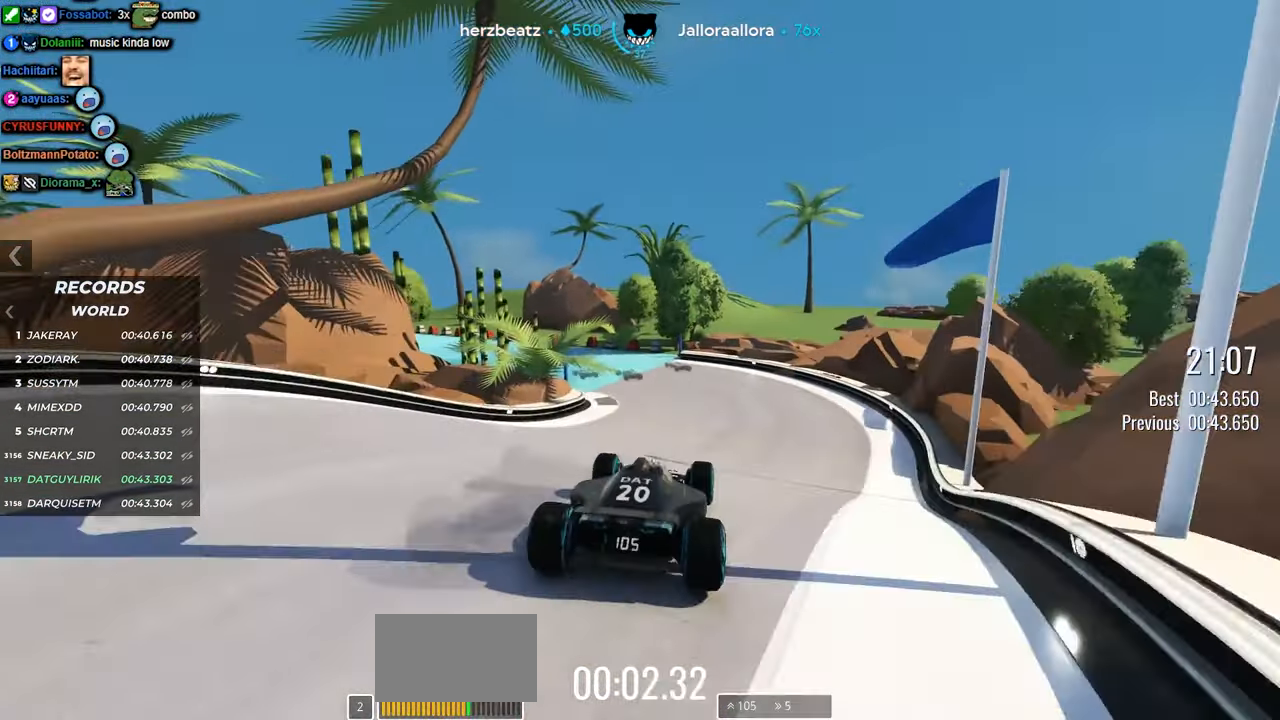
{"keys": ["up"], "events": [[267, "left", "down"], [400, "left", "up"]]}
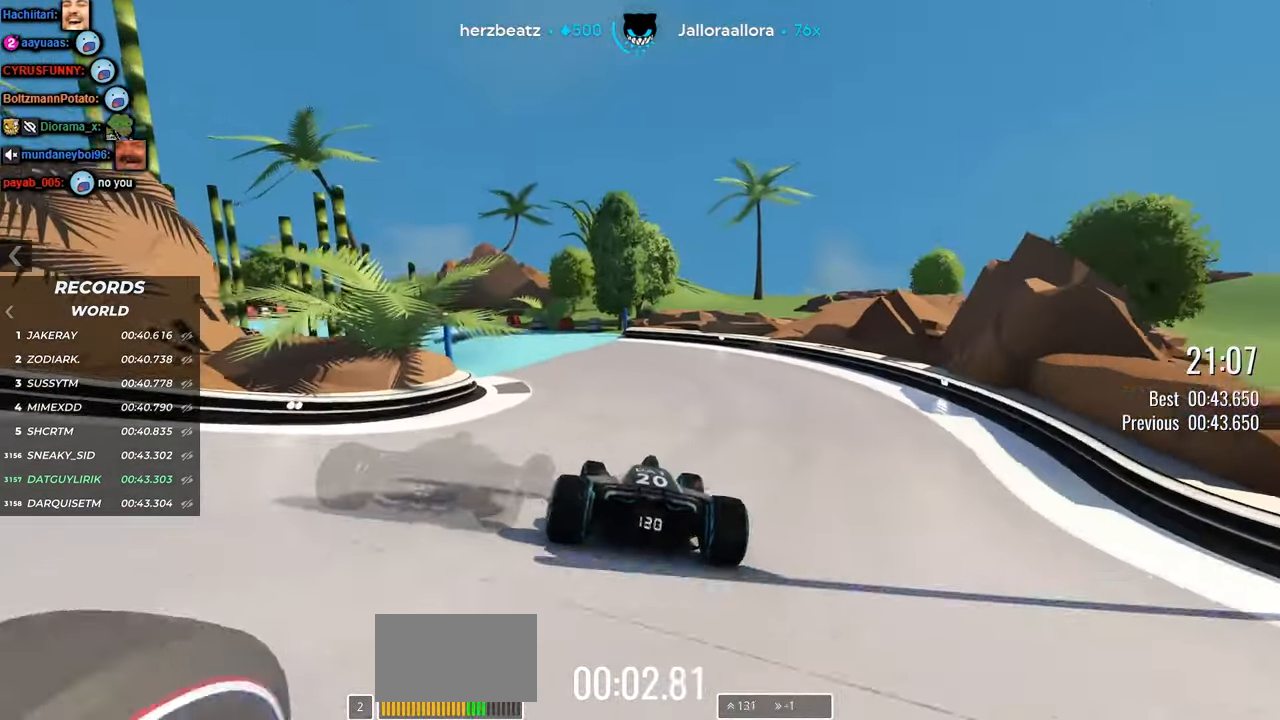
{"keys": ["up"], "events": [[133, "left", "down"], [317, "left", "up"]]}
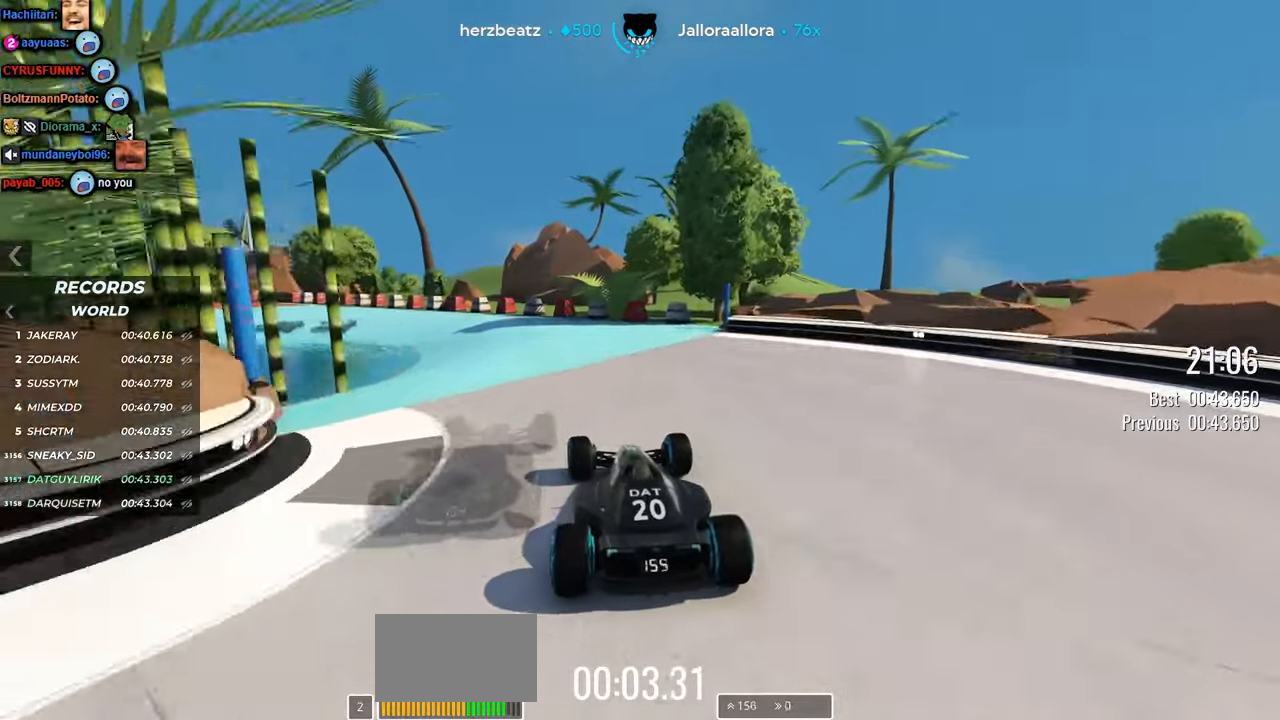
{"keys": ["left", "up"], "events": [[34, "left", "down"], [400, "left", "up"], [434, "left", "down"]]}
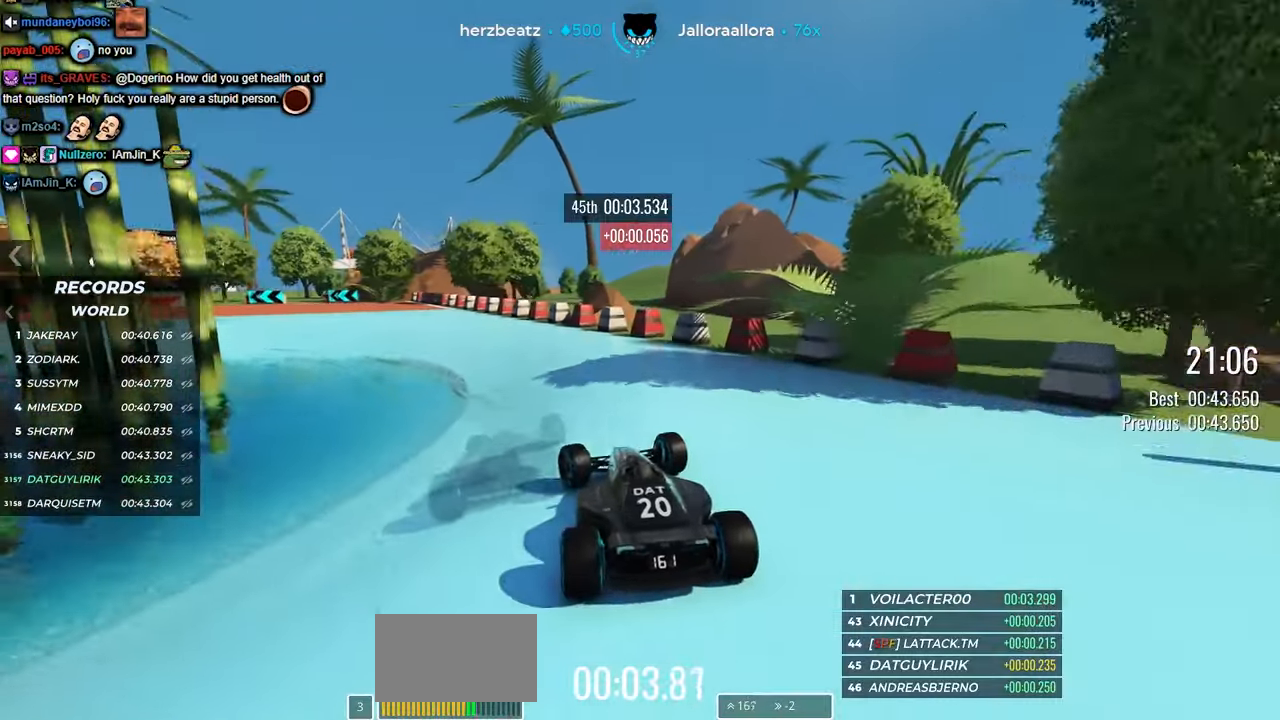
{"keys": ["left", "up"], "events": []}
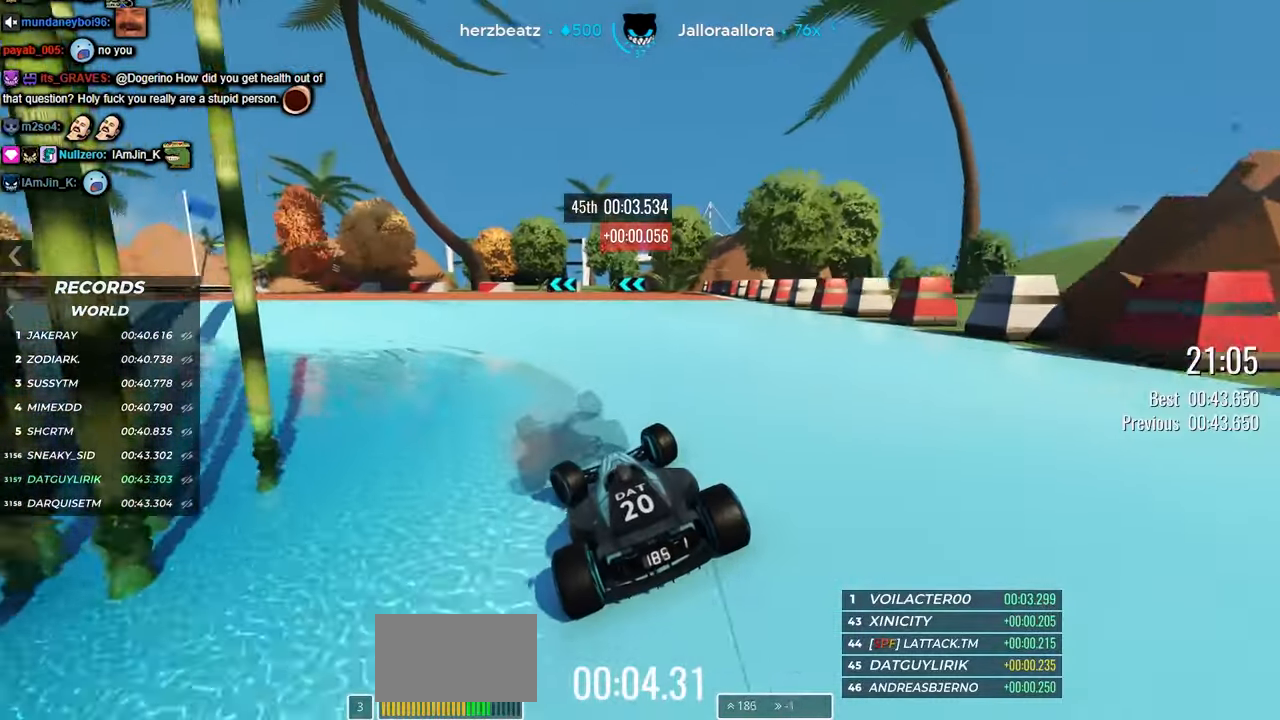
{"keys": ["up"], "events": [[400, "left", "up"]]}
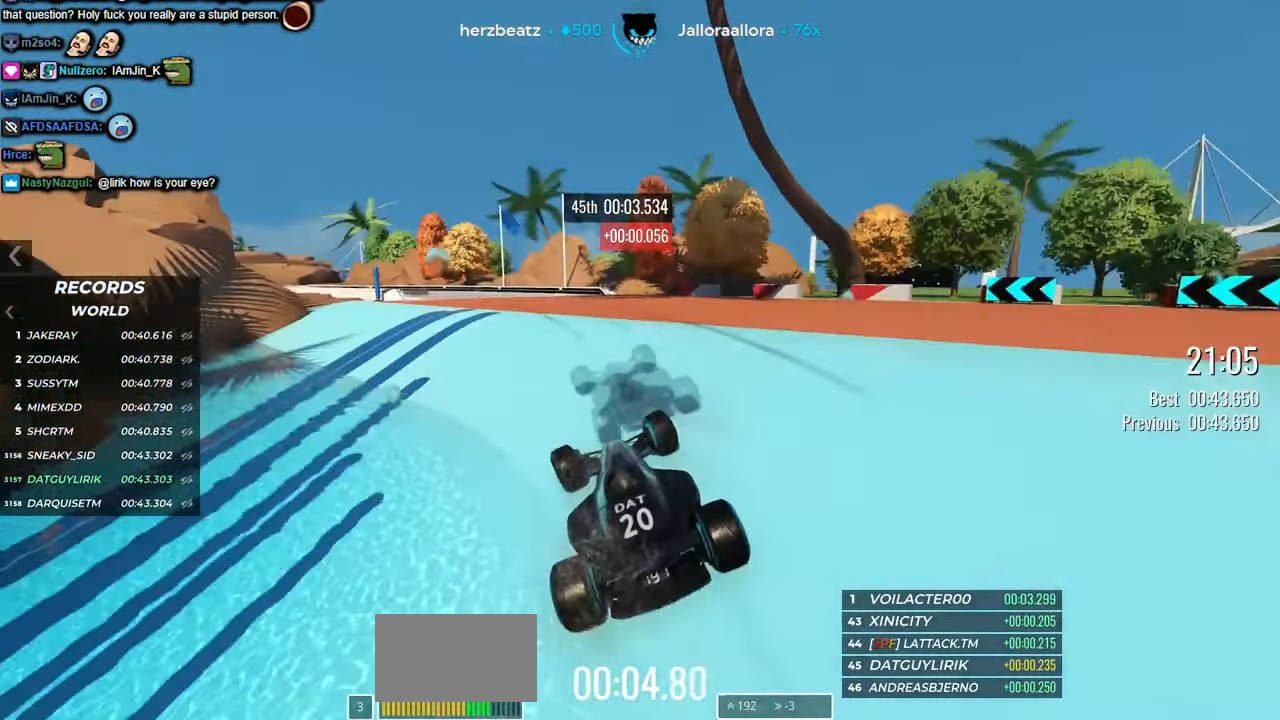
{"keys": ["left", "up"], "events": [[17, "left", "down"], [117, "left", "up"], [484, "left", "down"]]}
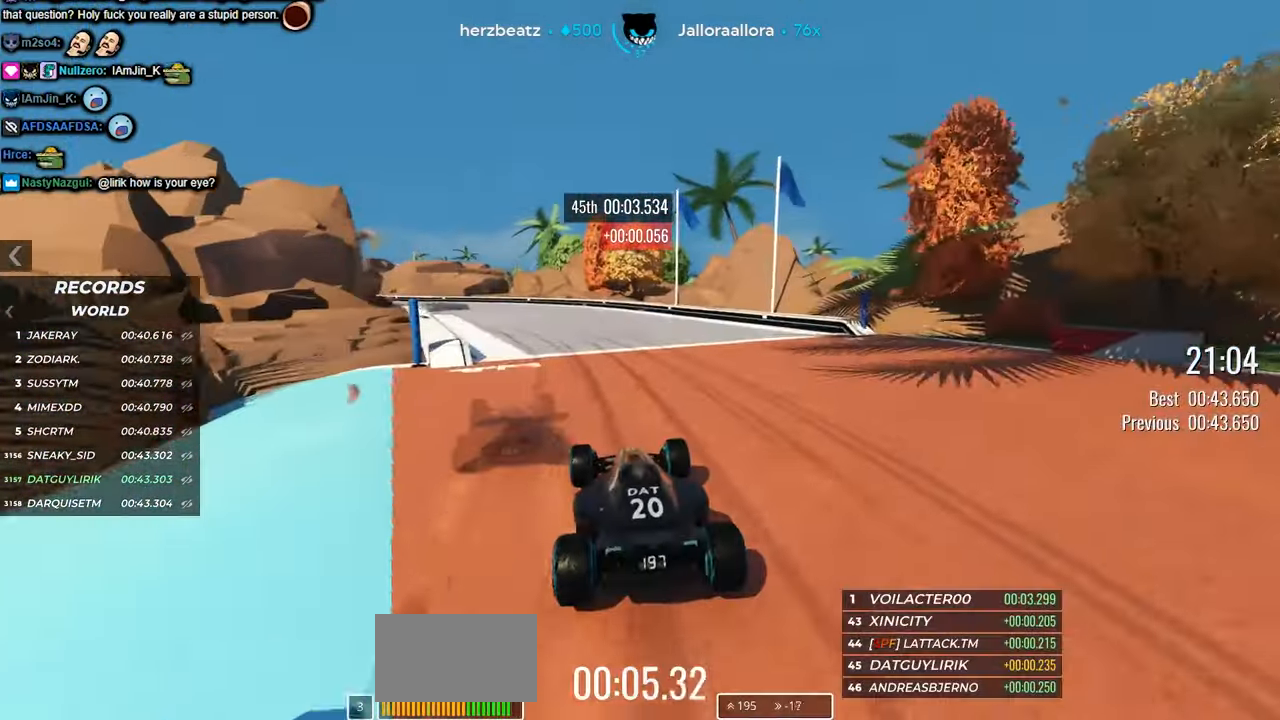
{"keys": ["up"], "events": [[250, "left", "up"]]}
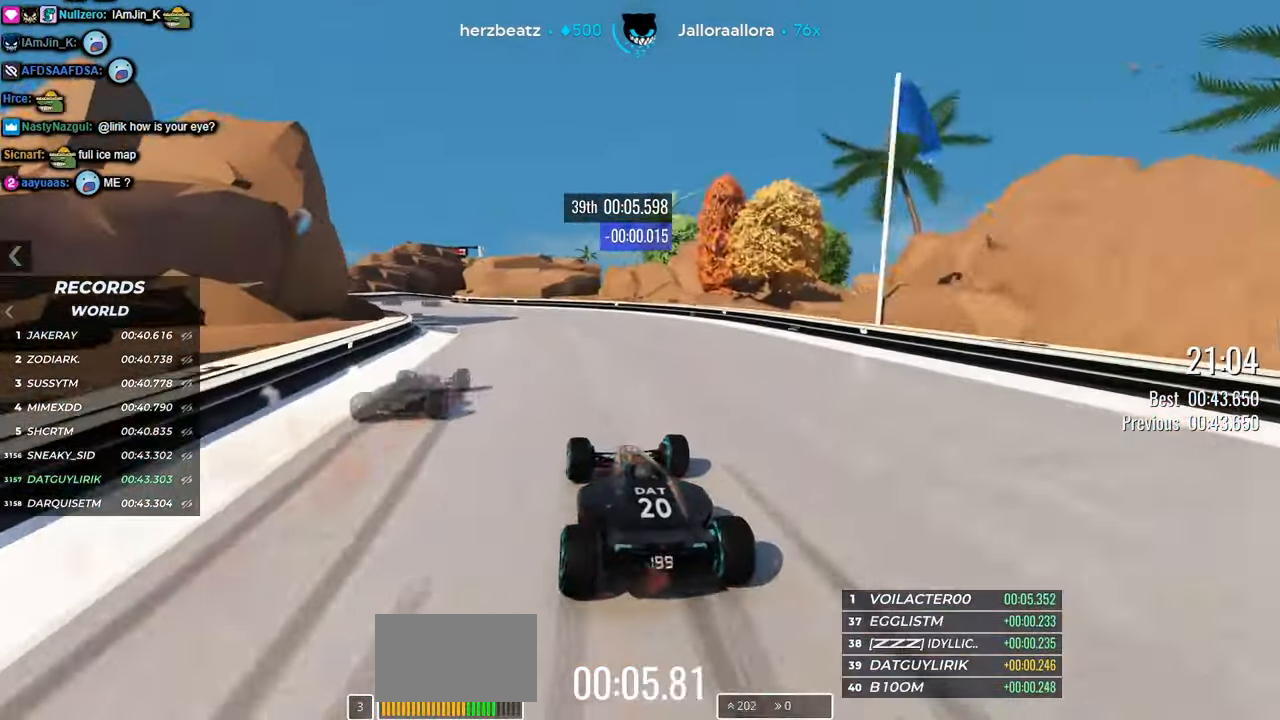
{"keys": ["left", "up"], "events": [[150, "left", "down"], [284, "left", "up"], [400, "left", "down"]]}
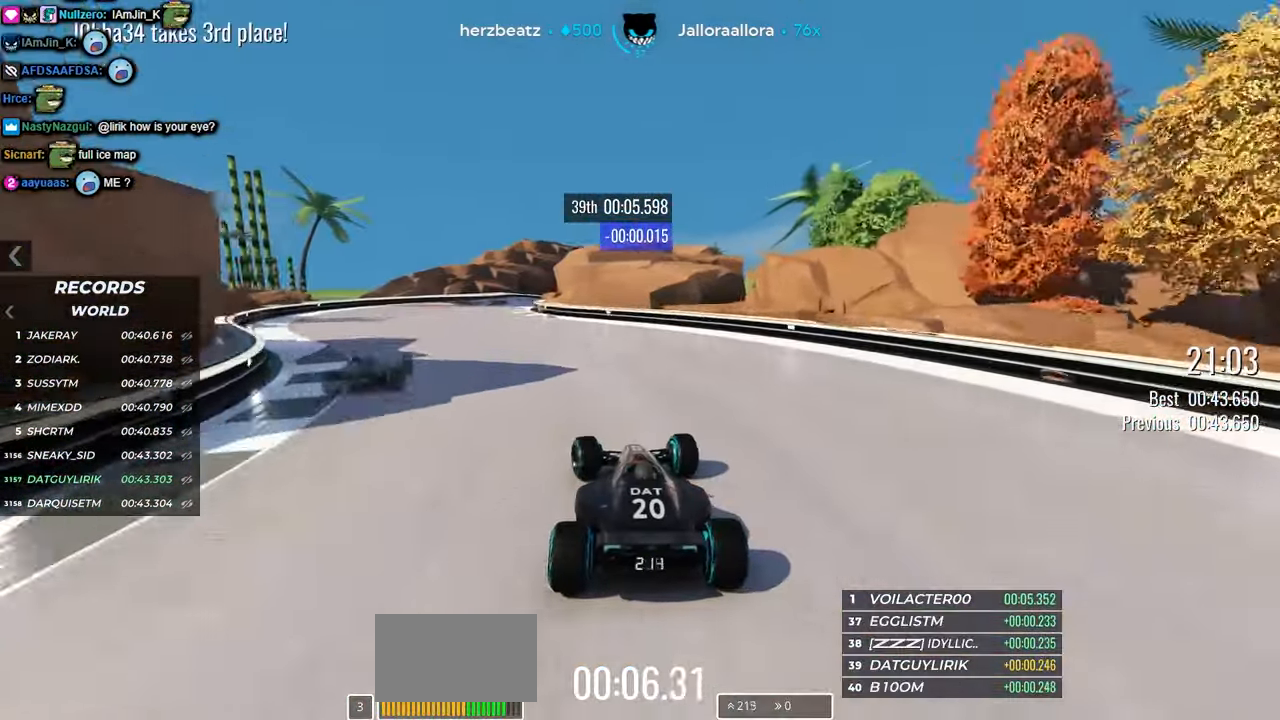
{"keys": ["right", "up"], "events": [[334, "left", "up"], [434, "right", "down"]]}
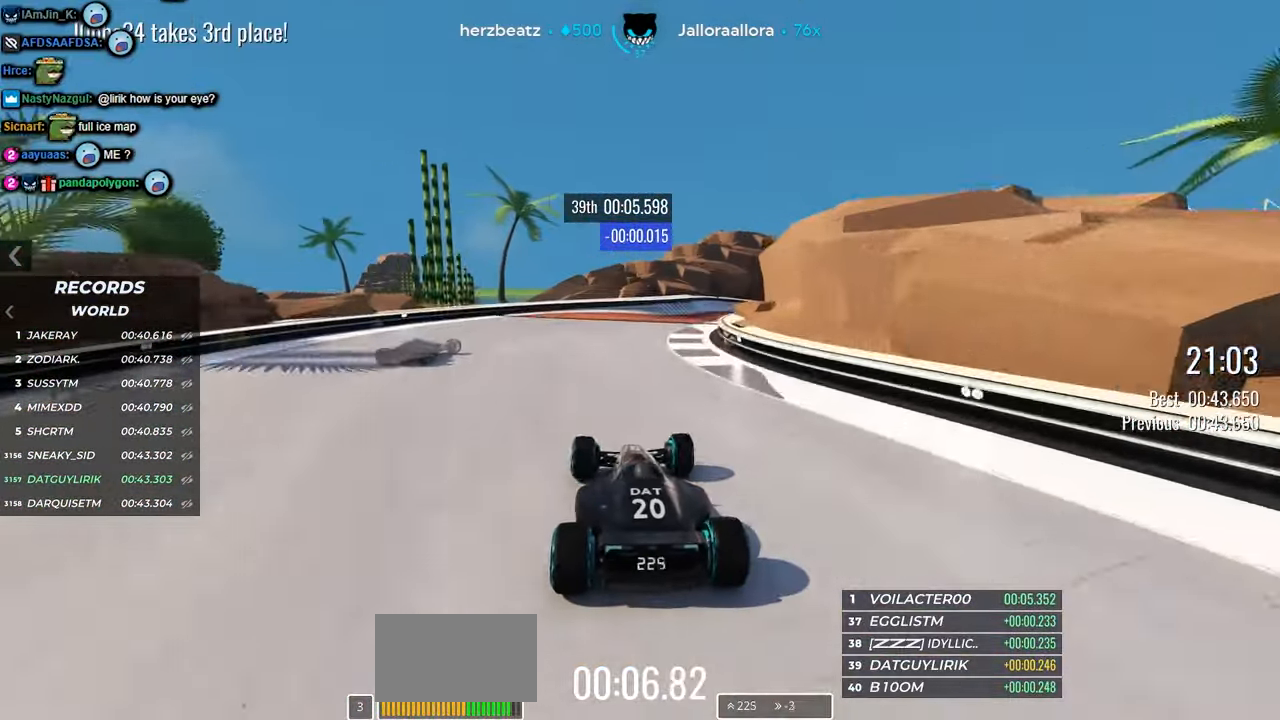
{"keys": ["right", "up"], "events": [[134, "right", "up"], [500, "right", "down"]]}
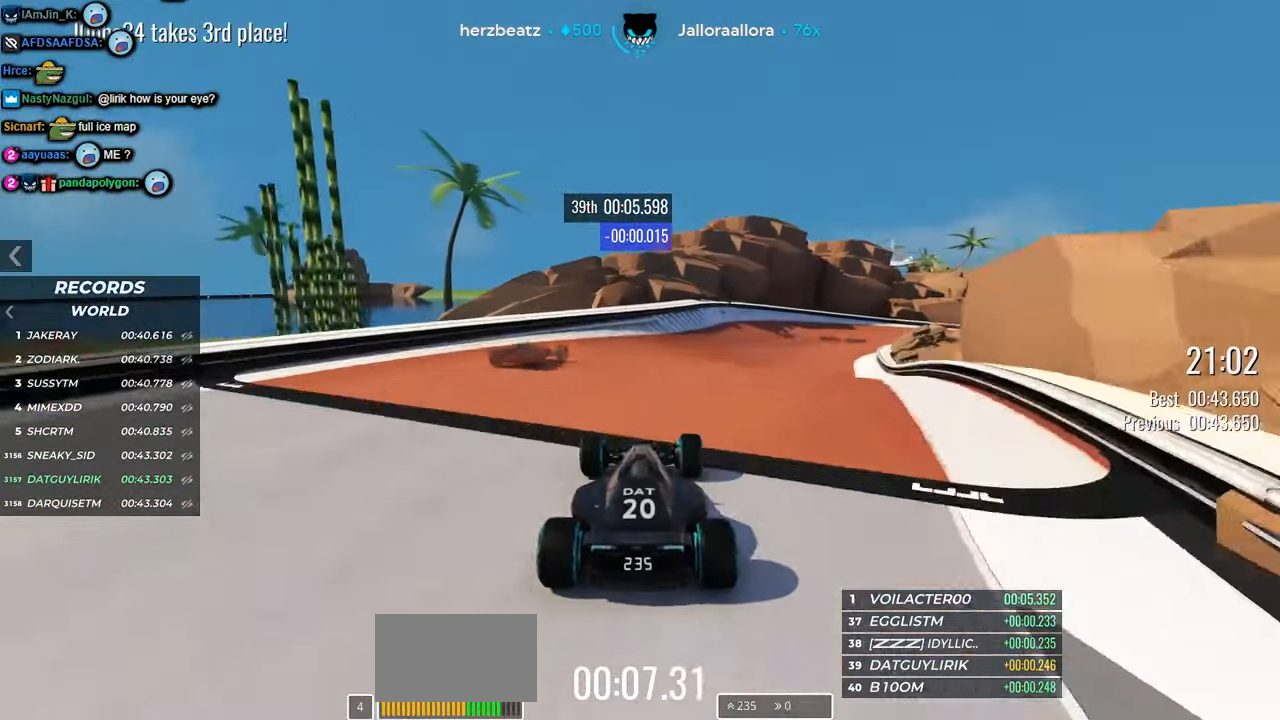
{"keys": ["right", "up"], "events": []}
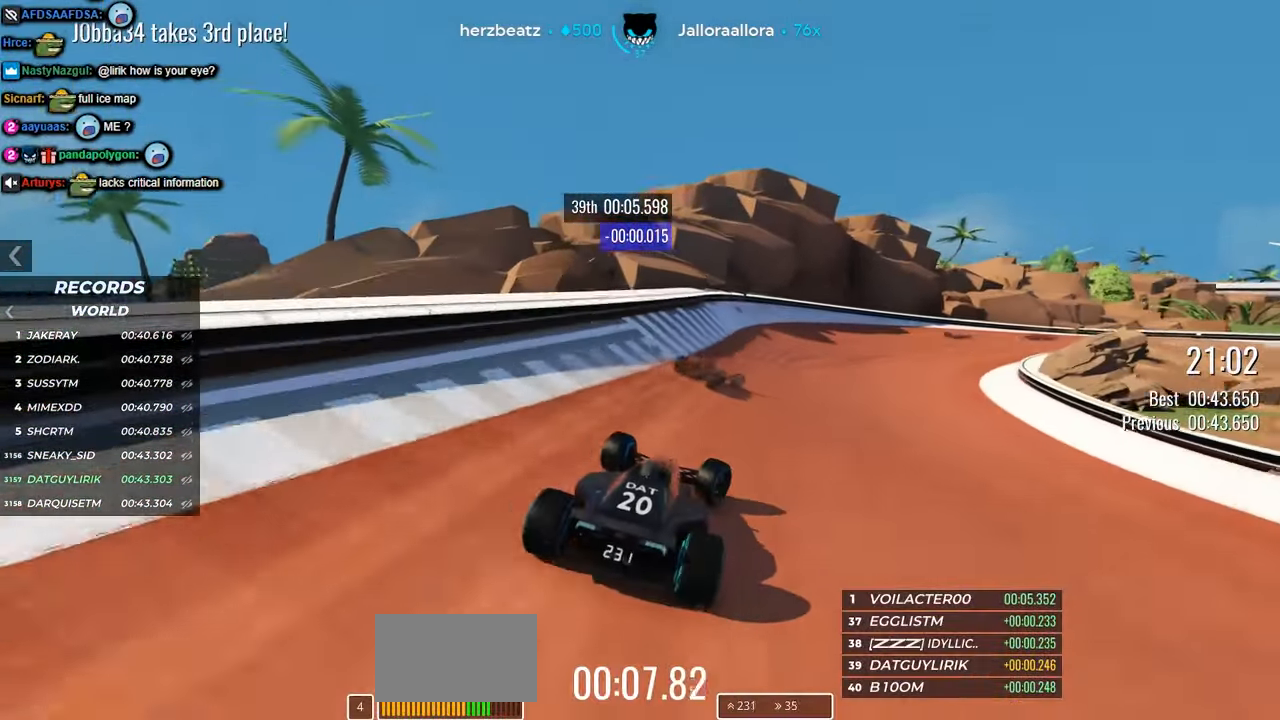
{"keys": ["right", "up"], "events": [[250, "up", "up"], [400, "up", "down"]]}
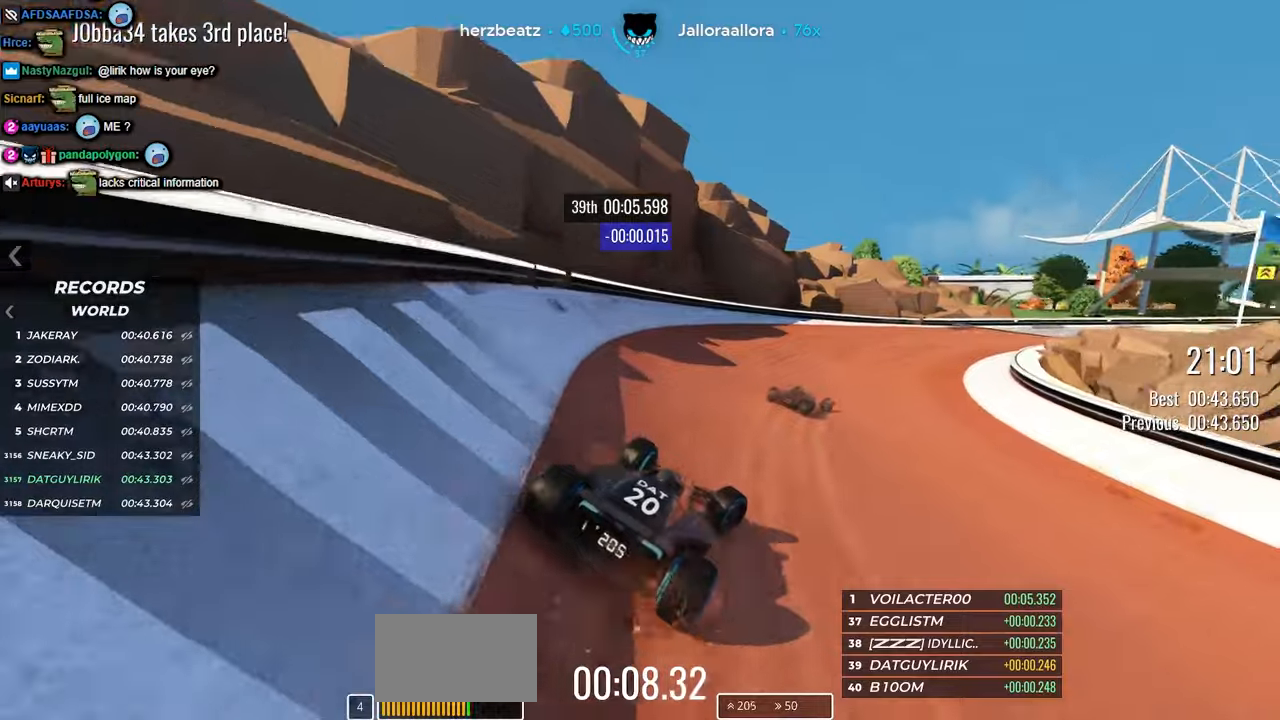
{"keys": ["right", "up"], "events": [[216, "right", "up"], [400, "right", "down"]]}
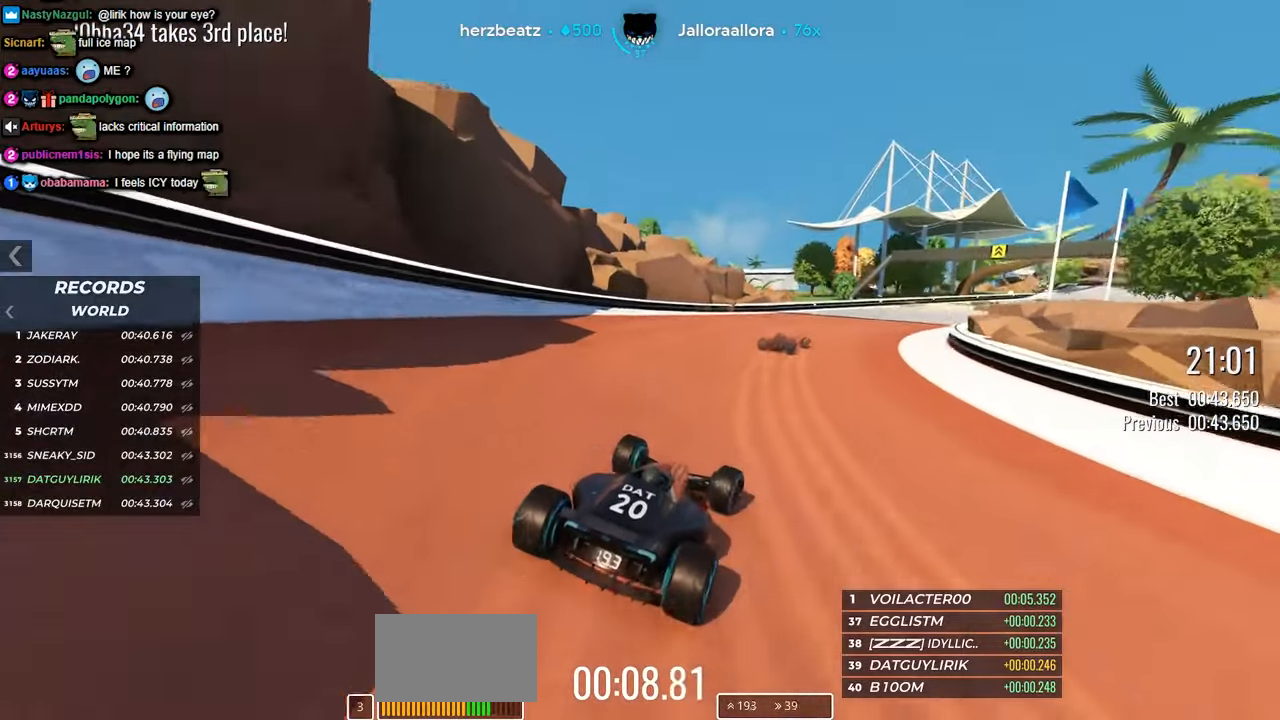
{"keys": ["right", "up"], "events": [[50, "right", "up"], [233, "right", "down"], [316, "right", "up"], [500, "right", "down"]]}
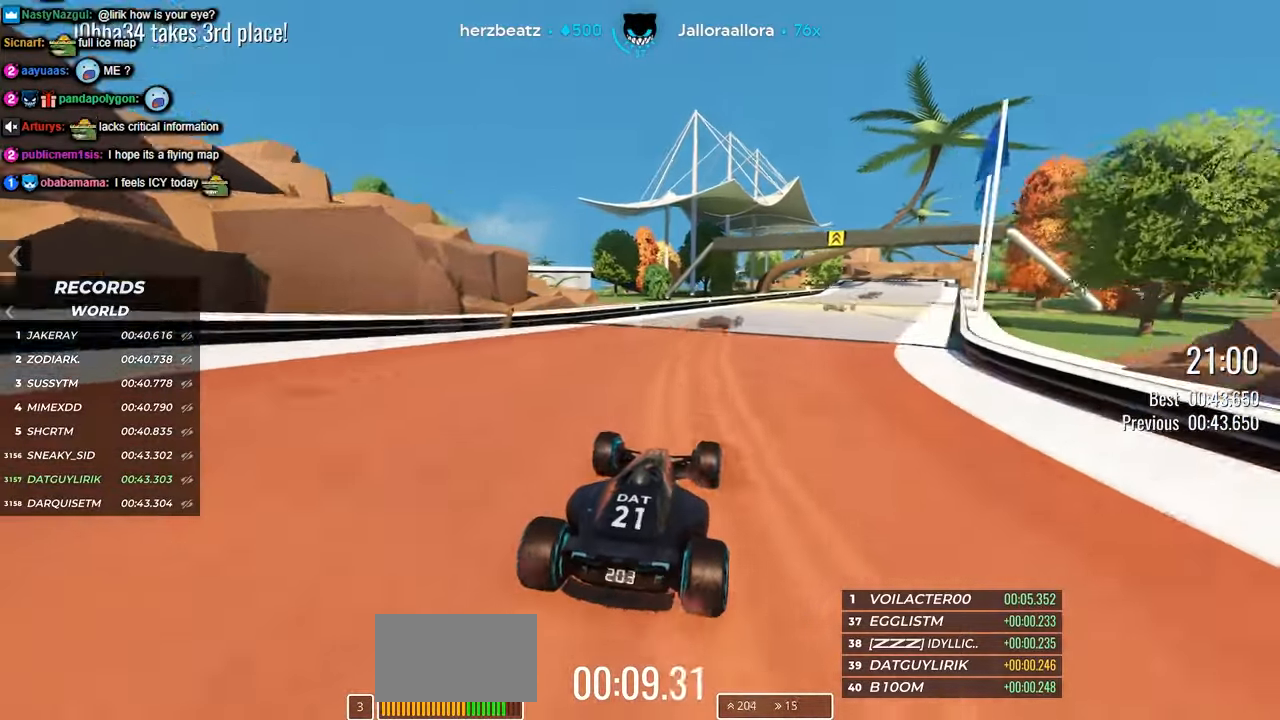
{"keys": ["right", "up"], "events": [[100, "right", "up"], [150, "right", "down"], [266, "right", "up"], [500, "right", "down"]]}